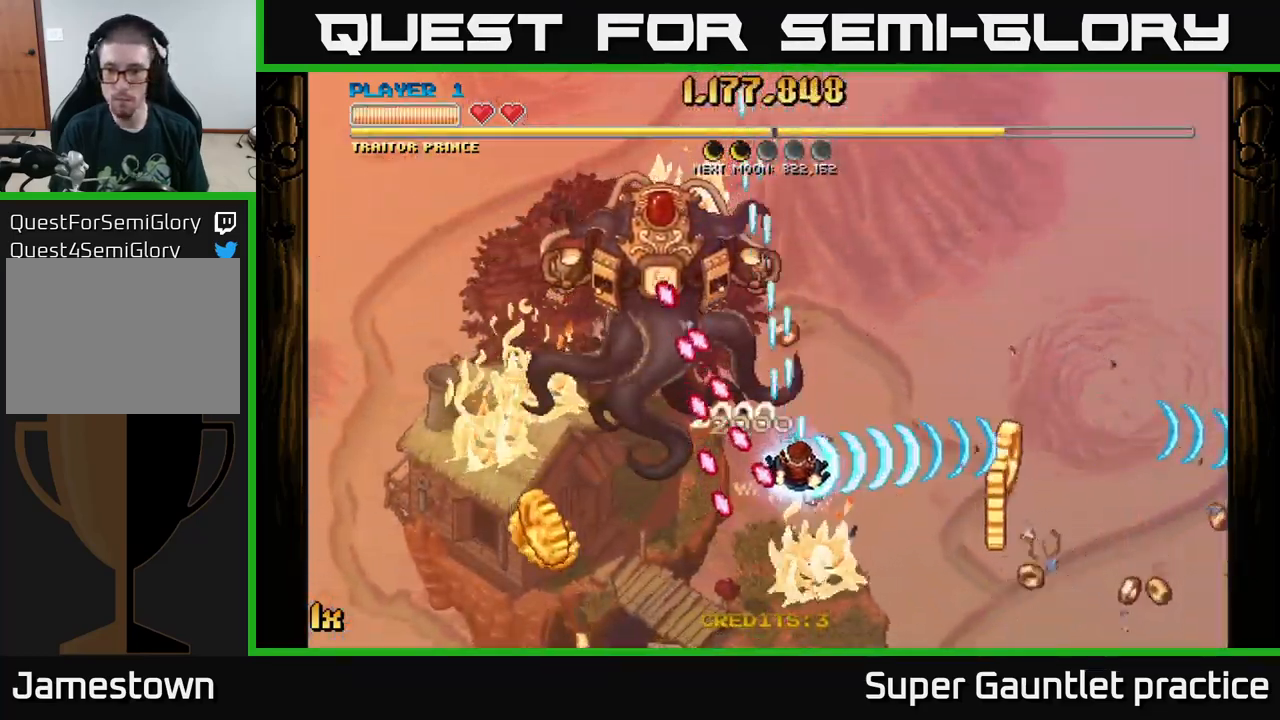
Gameplay with a controller (Xbox layout); each line is a JSON object with the inputs held at the frame after it. "events" lists button and stick changes between this image and that frame as [ms after this image, input, new state], when the widget could be followed in between. Not read: right_stick.
{"buttons": ["A"], "left_stick": "right", "events": [[400, "left_stick", "right"]]}
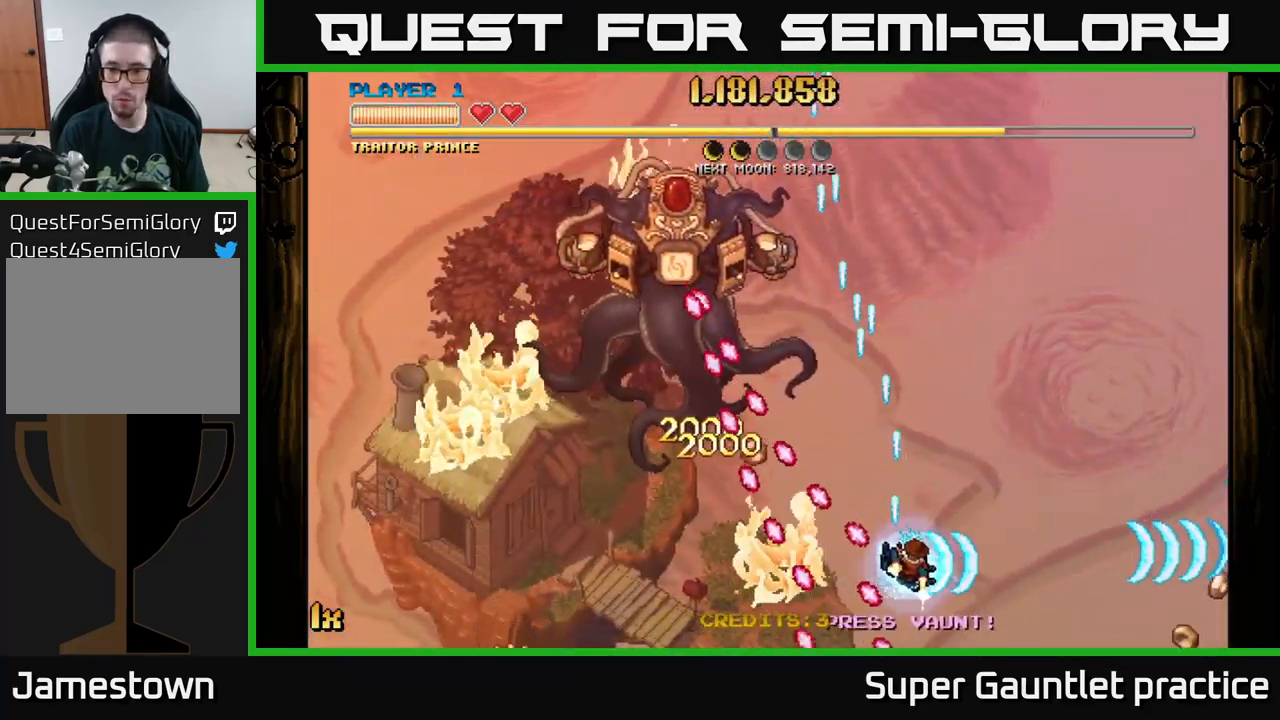
{"buttons": ["A"], "left_stick": "up-left", "events": [[367, "X", "down"], [367, "left_stick", "up-left"], [484, "X", "up"]]}
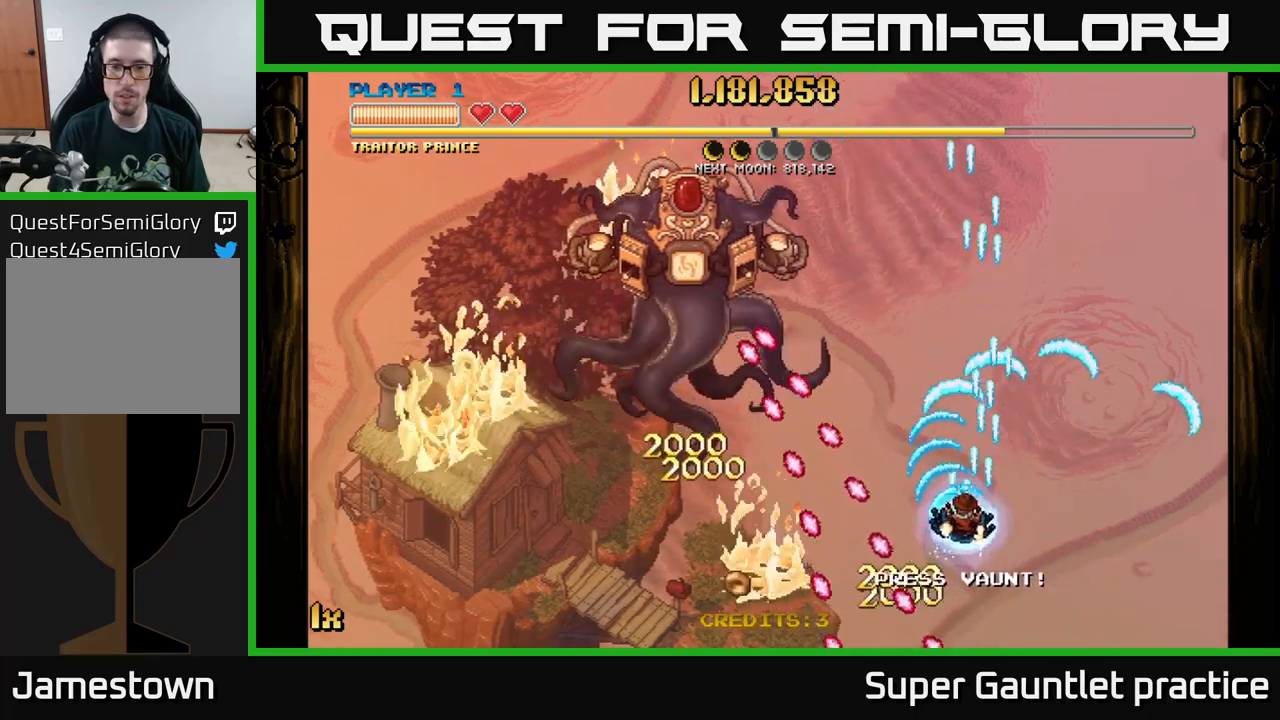
{"buttons": ["A"], "left_stick": "down-left", "events": [[50, "left_stick", "up"], [150, "left_stick", "up-right"], [317, "left_stick", "right"], [483, "left_stick", "down-left"]]}
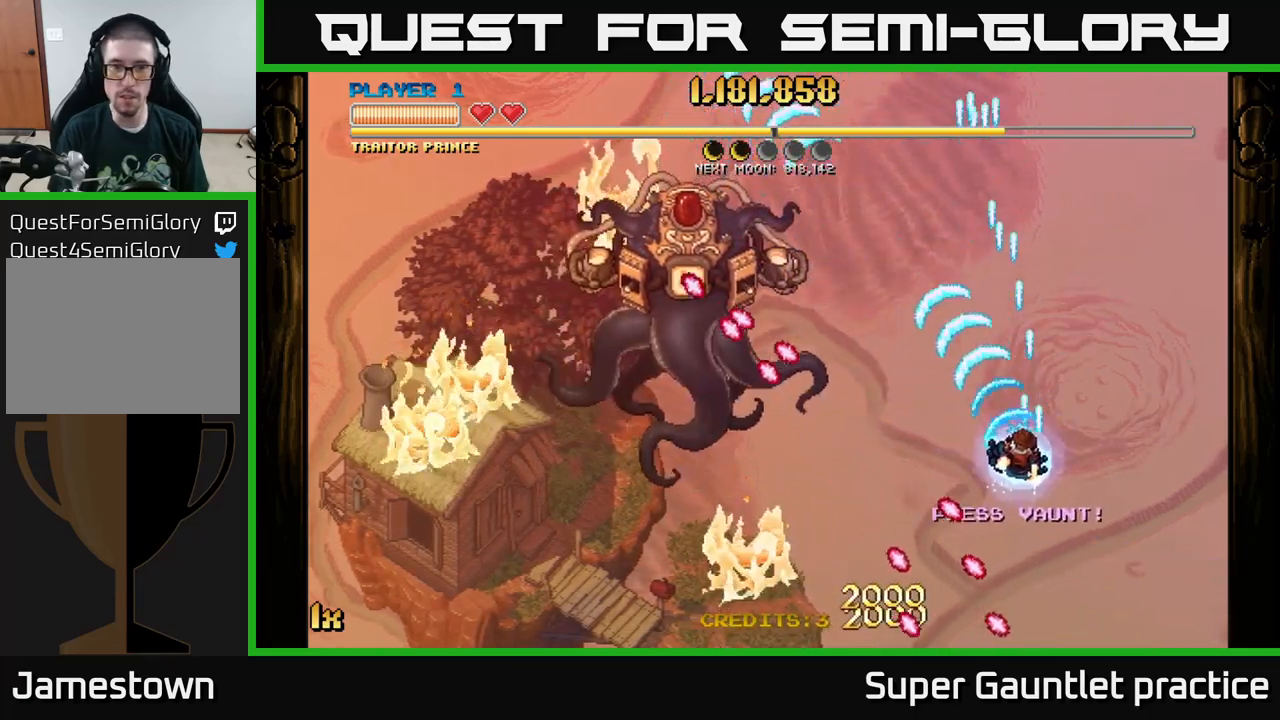
{"buttons": ["A"], "left_stick": "up", "events": [[167, "left_stick", "down-right"], [217, "left_stick", "right"], [350, "left_stick", "up-right"], [500, "left_stick", "up"]]}
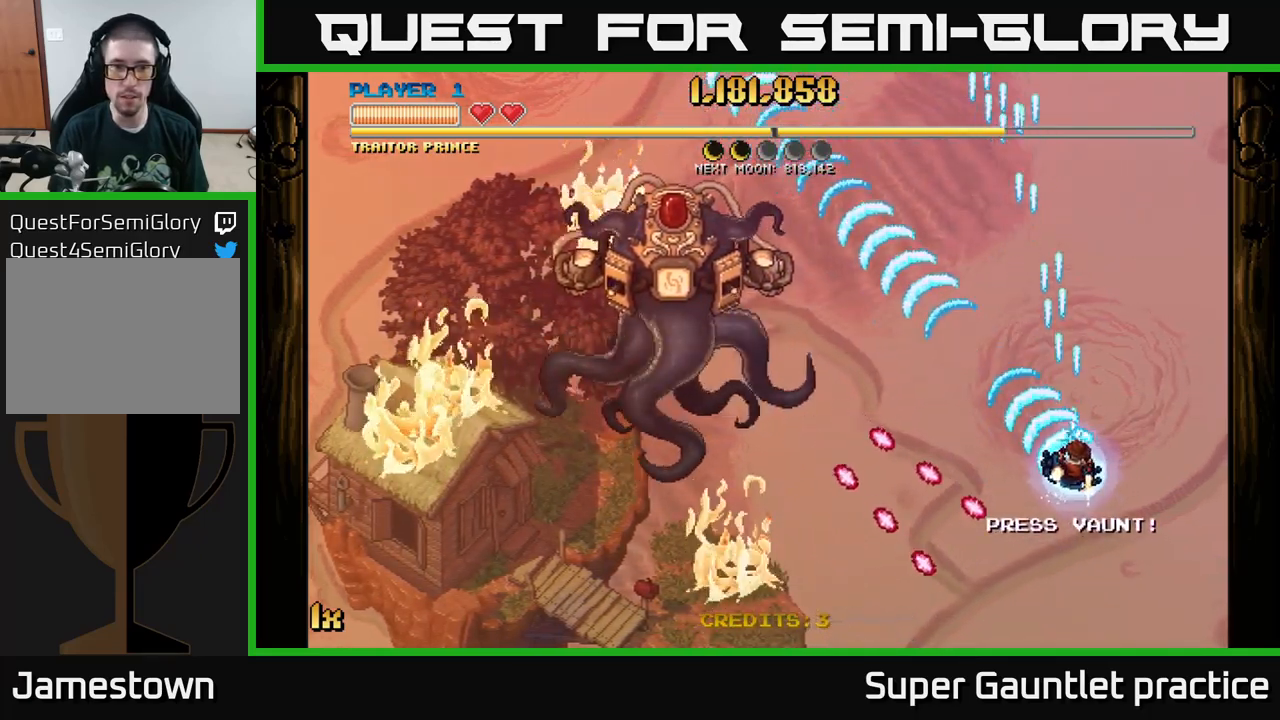
{"buttons": ["A"], "left_stick": "down", "events": [[17, "left_stick", "up-left"], [33, "X", "down"], [133, "X", "up"], [233, "left_stick", "center"], [350, "left_stick", "down"]]}
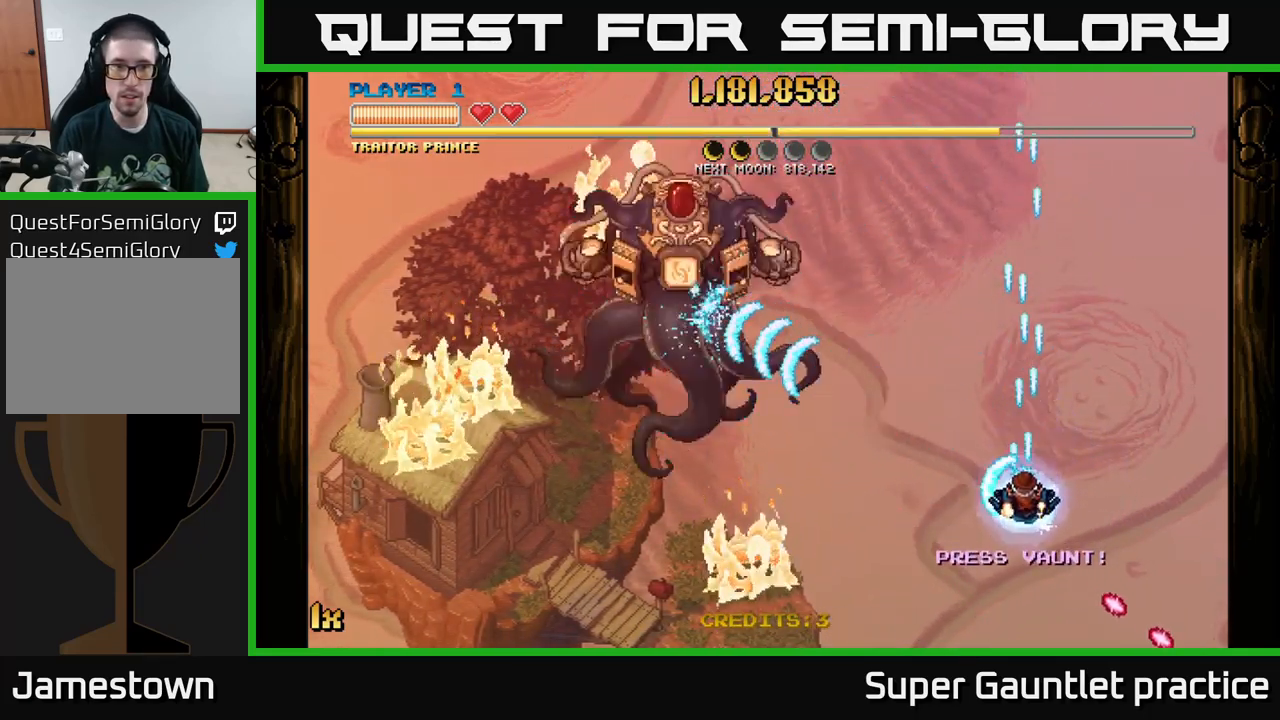
{"buttons": ["A"], "left_stick": "down", "events": [[167, "X", "down"], [167, "left_stick", "up"], [300, "X", "up"], [333, "left_stick", "left"], [417, "left_stick", "down"]]}
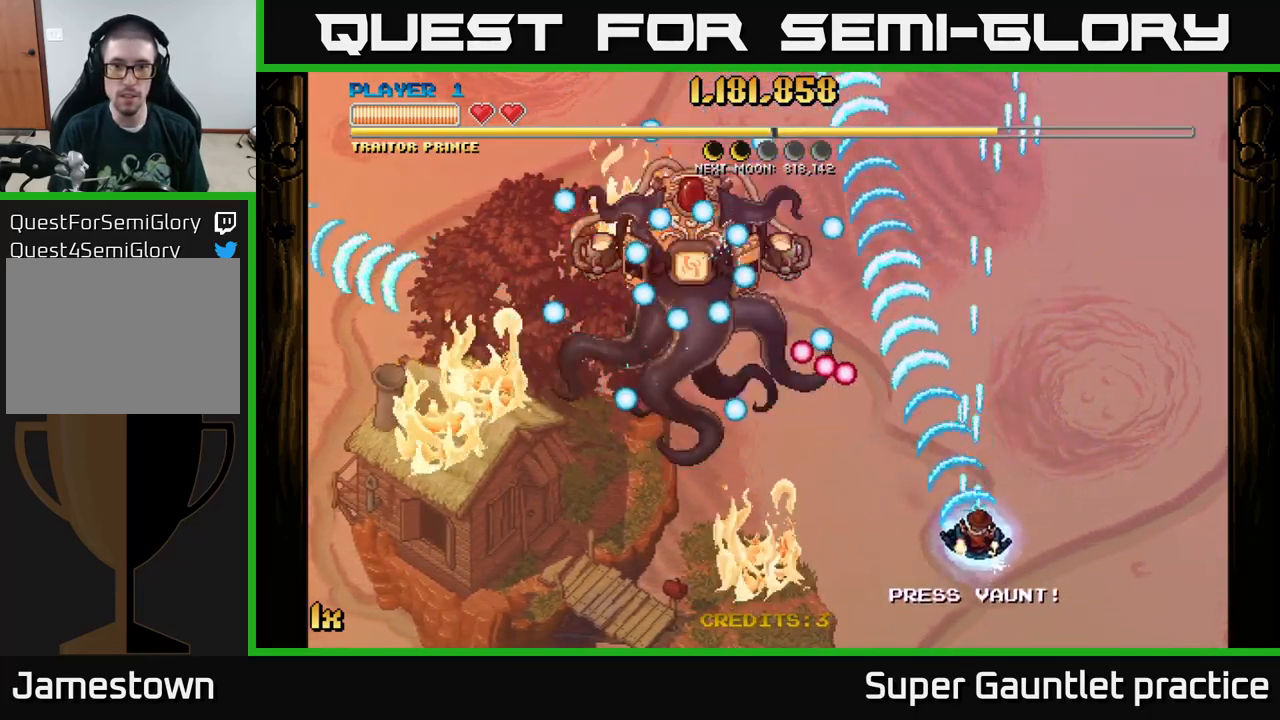
{"buttons": ["A"], "left_stick": "left", "events": [[67, "left_stick", "down-left"], [317, "left_stick", "up-left"], [483, "left_stick", "left"]]}
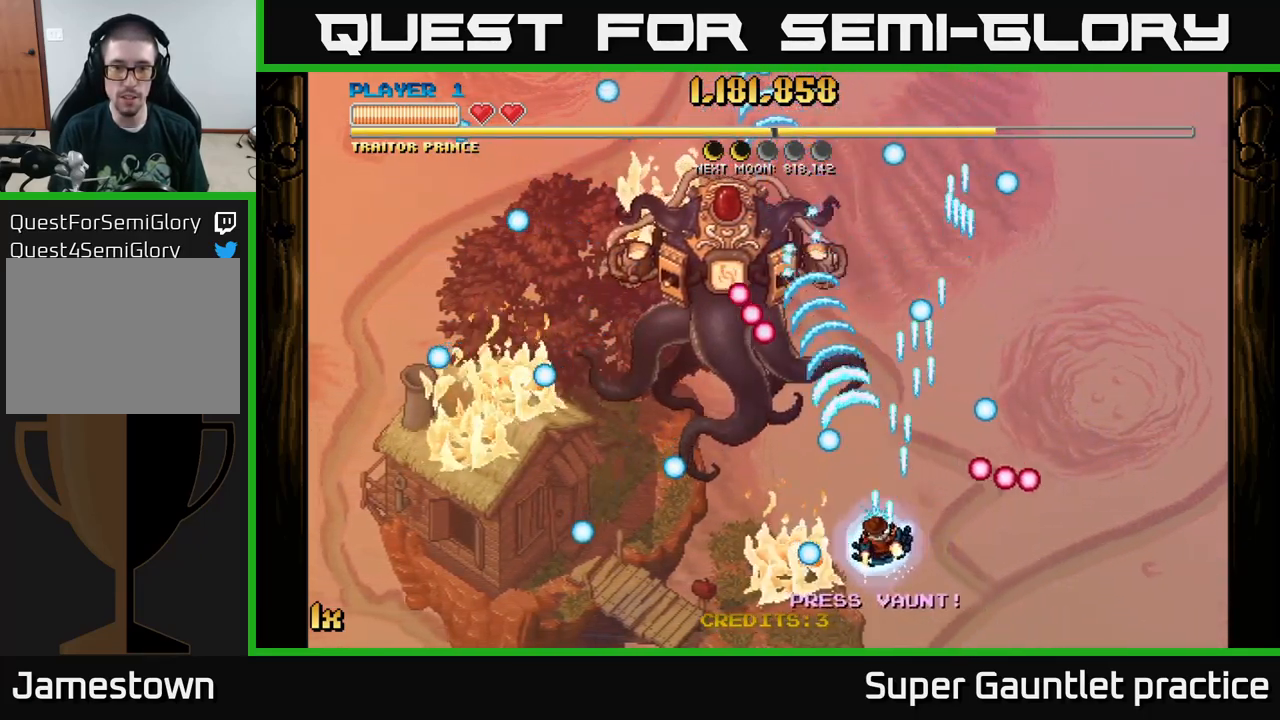
{"buttons": ["A", "X"], "left_stick": "up", "events": [[367, "left_stick", "up"], [383, "X", "down"]]}
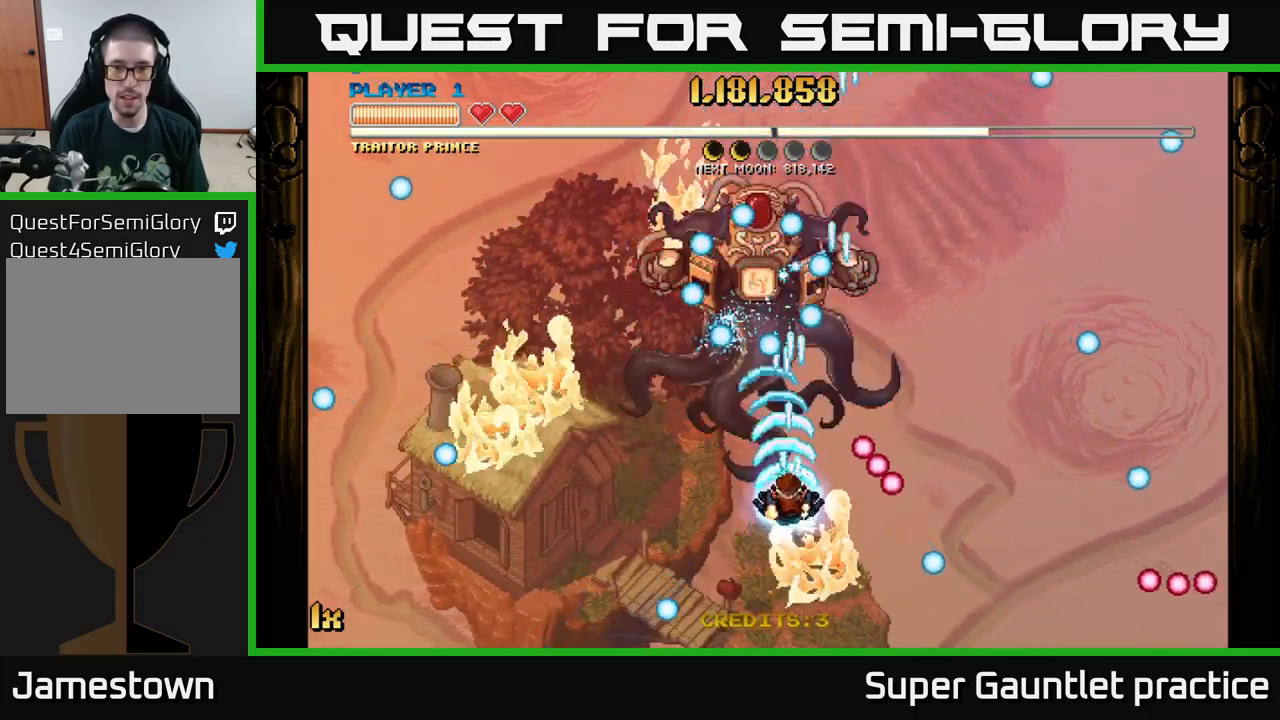
{"buttons": ["A"], "left_stick": "down-left", "events": [[17, "X", "up"], [117, "left_stick", "down"], [467, "left_stick", "down-left"]]}
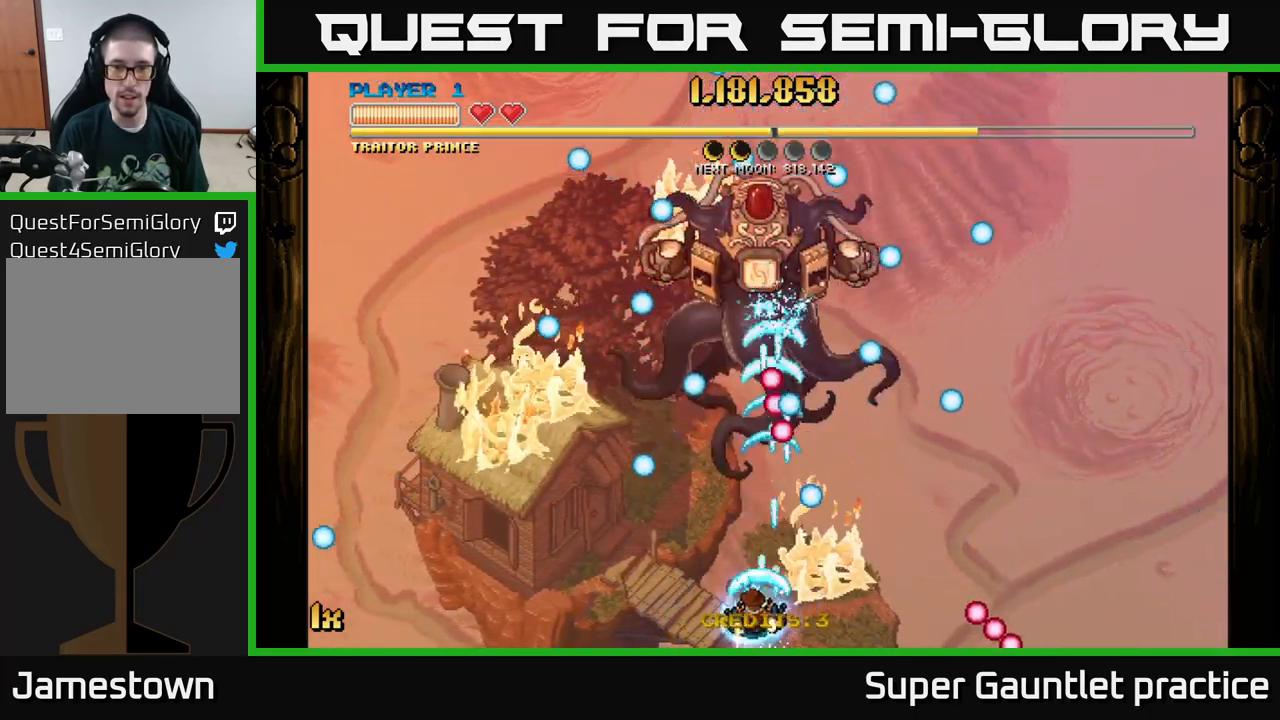
{"buttons": ["A"], "left_stick": "up-right", "events": [[33, "left_stick", "left"], [133, "left_stick", "center"], [317, "left_stick", "up-left"], [483, "left_stick", "up-right"]]}
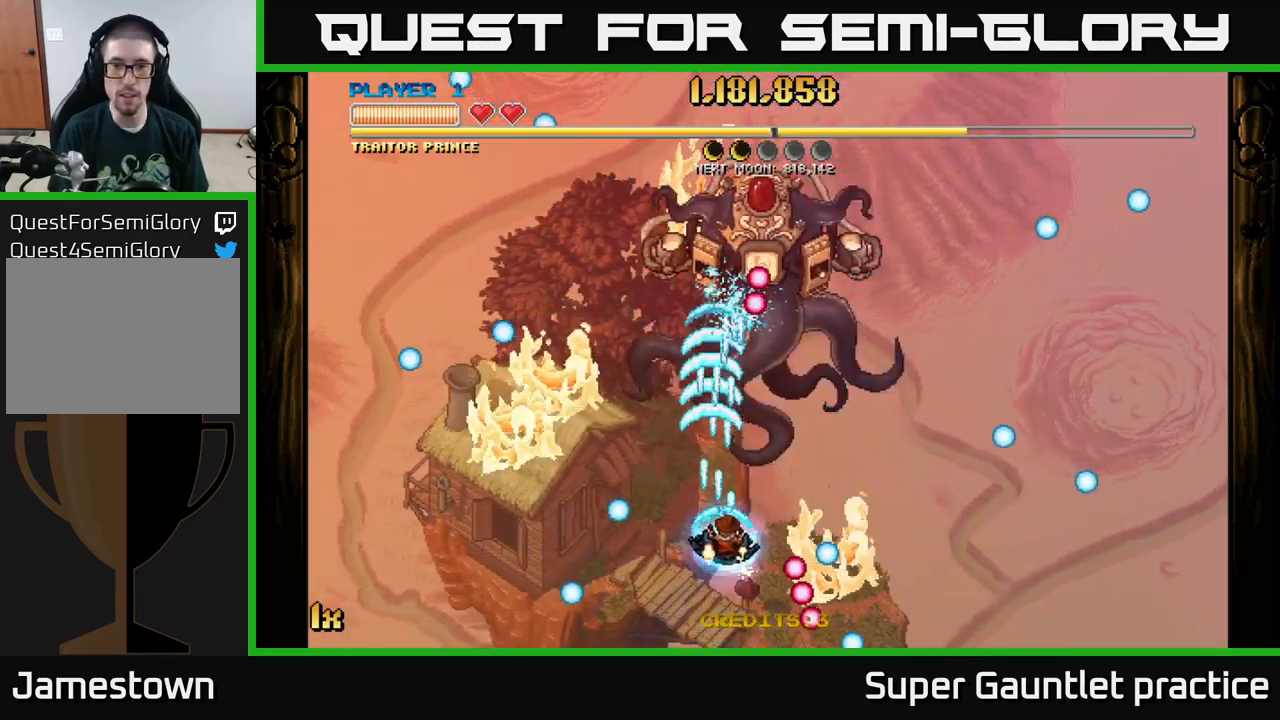
{"buttons": ["A"], "left_stick": "right", "events": [[150, "left_stick", "down-right"], [217, "left_stick", "down"], [333, "left_stick", "center"], [450, "left_stick", "right"]]}
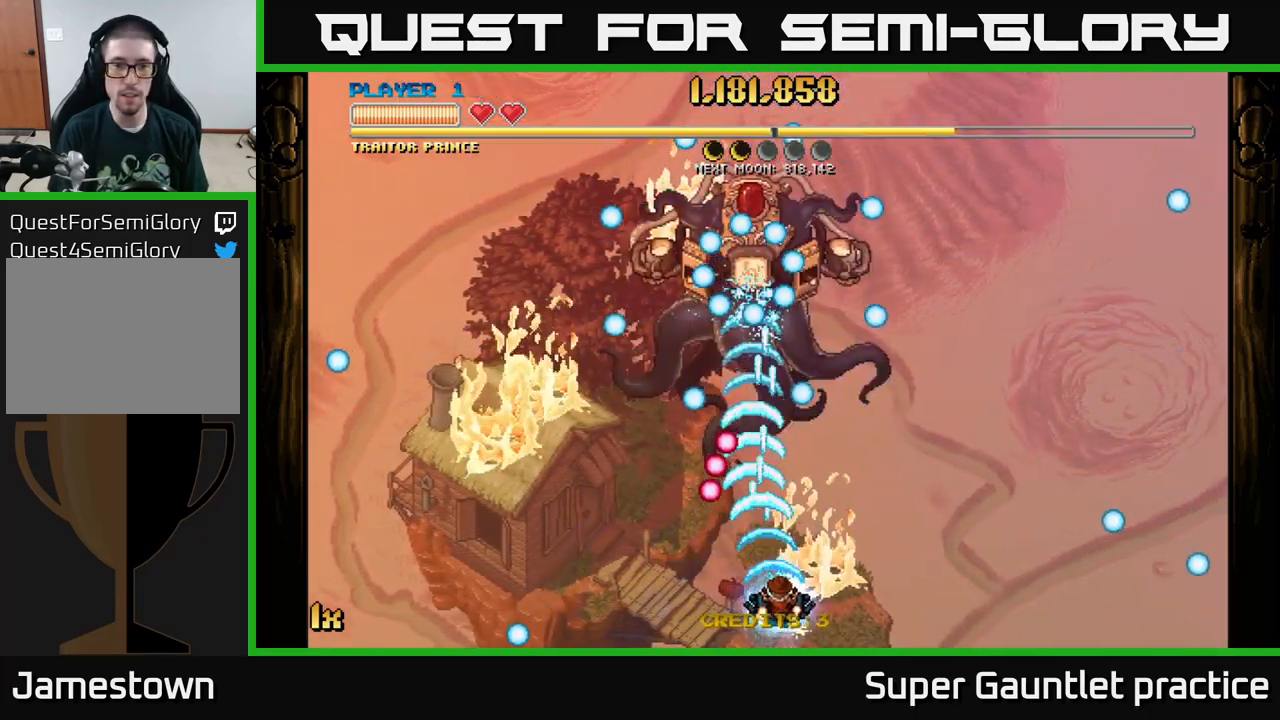
{"buttons": ["A"], "left_stick": "left", "events": [[166, "left_stick", "center"], [366, "left_stick", "left"]]}
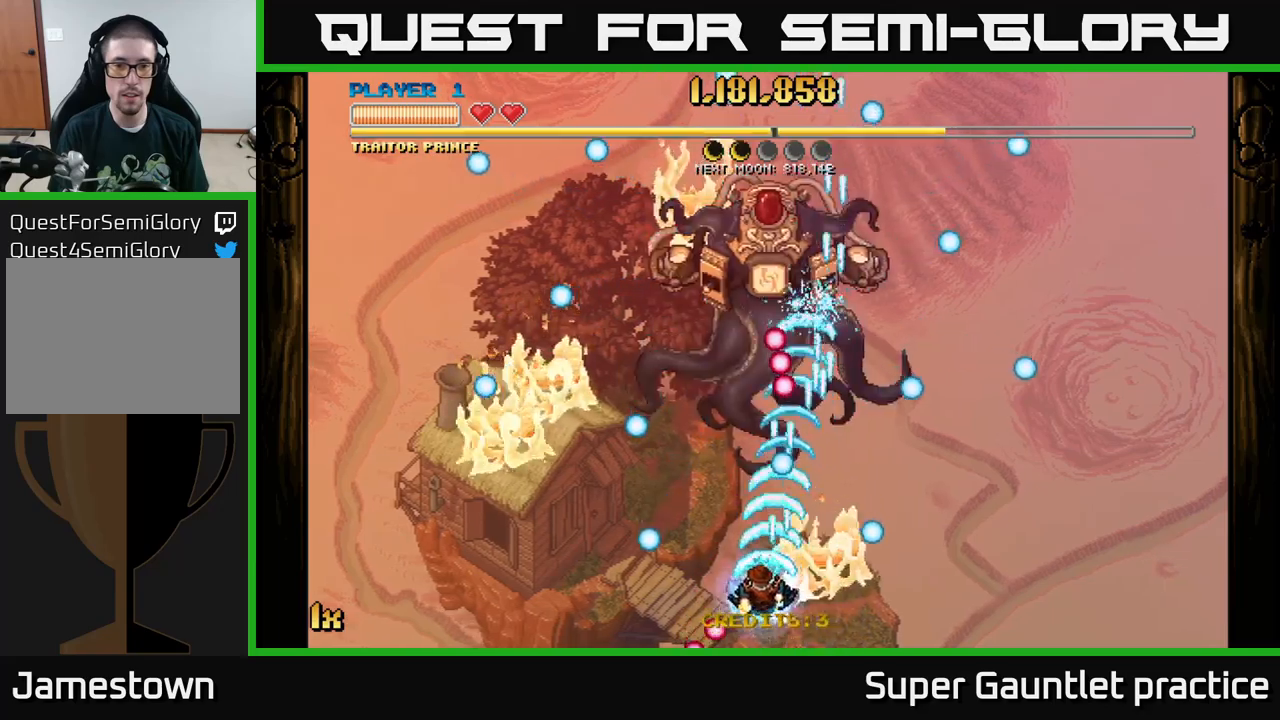
{"buttons": ["A"], "left_stick": "left", "events": [[133, "left_stick", "up-left"], [333, "left_stick", "left"]]}
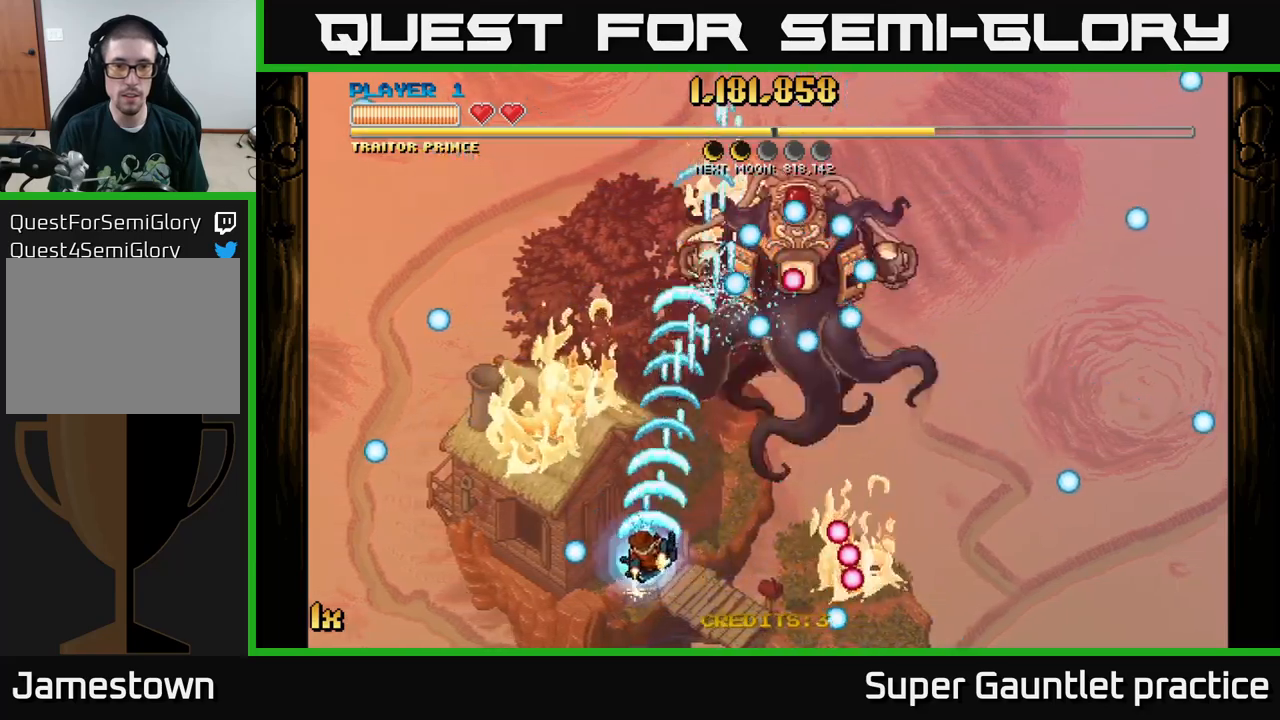
{"buttons": ["A", "X"], "left_stick": "up-right", "events": [[383, "left_stick", "up-right"], [400, "X", "down"]]}
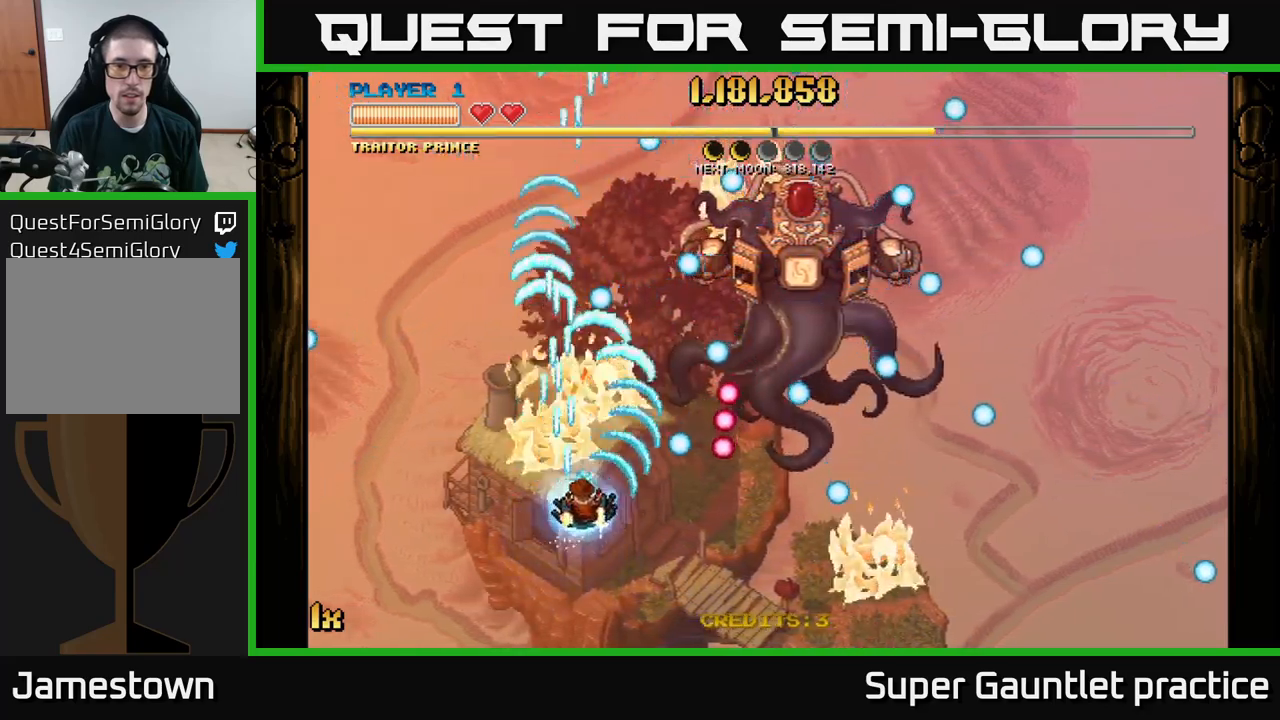
{"buttons": ["A"], "left_stick": "up-left", "events": [[17, "X", "up"], [150, "left_stick", "left"], [467, "left_stick", "up-left"]]}
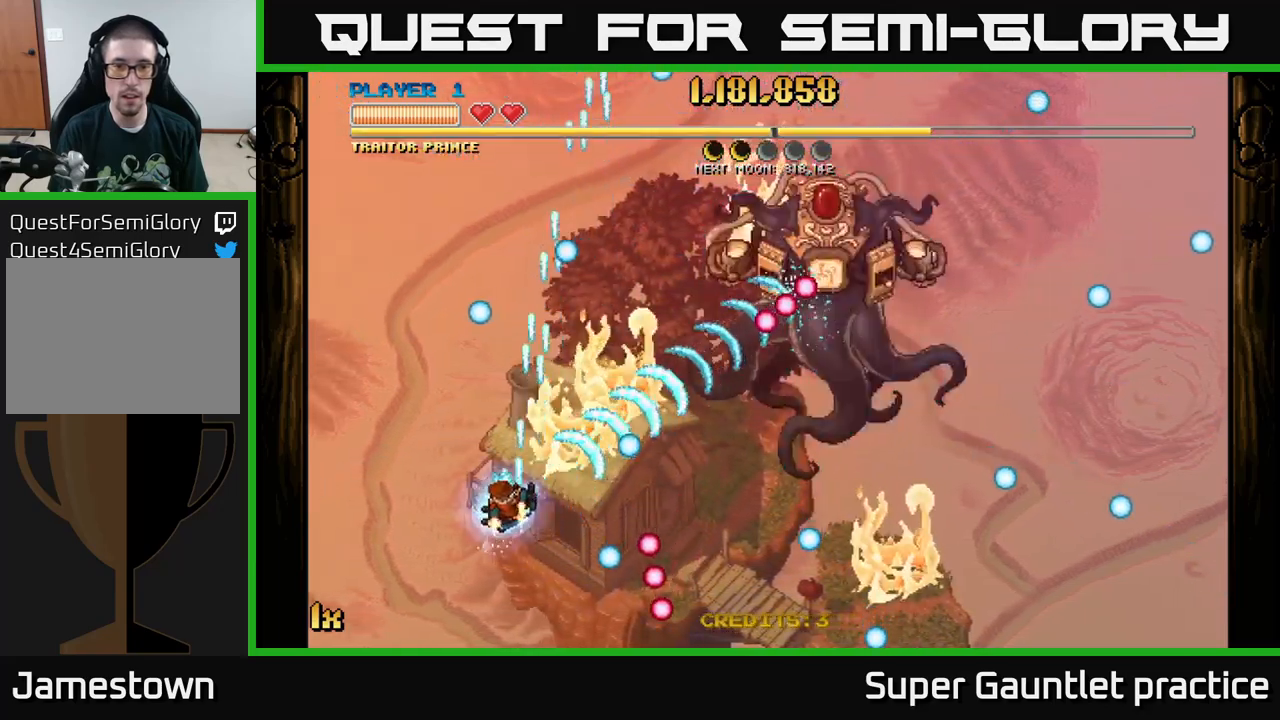
{"buttons": ["A"], "left_stick": "down", "events": [[167, "left_stick", "up-right"], [317, "left_stick", "down-right"], [467, "left_stick", "down"]]}
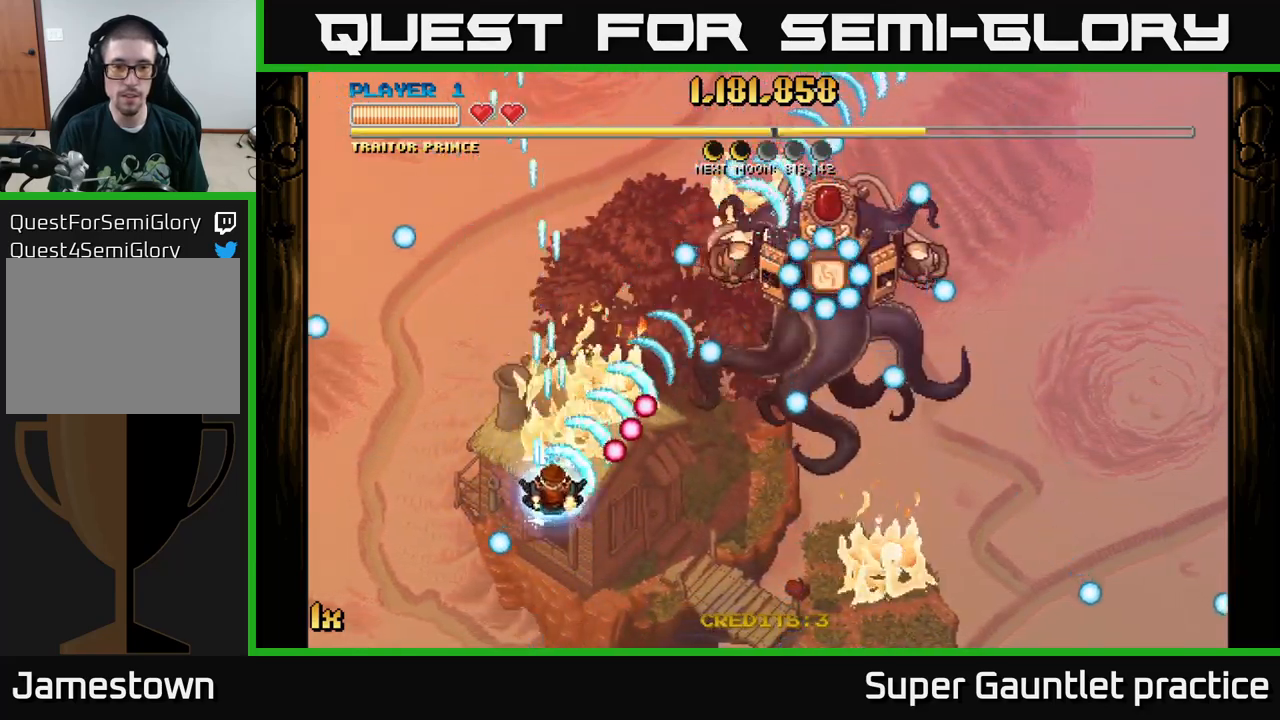
{"buttons": ["A"], "left_stick": "down-right", "events": [[233, "left_stick", "down-right"]]}
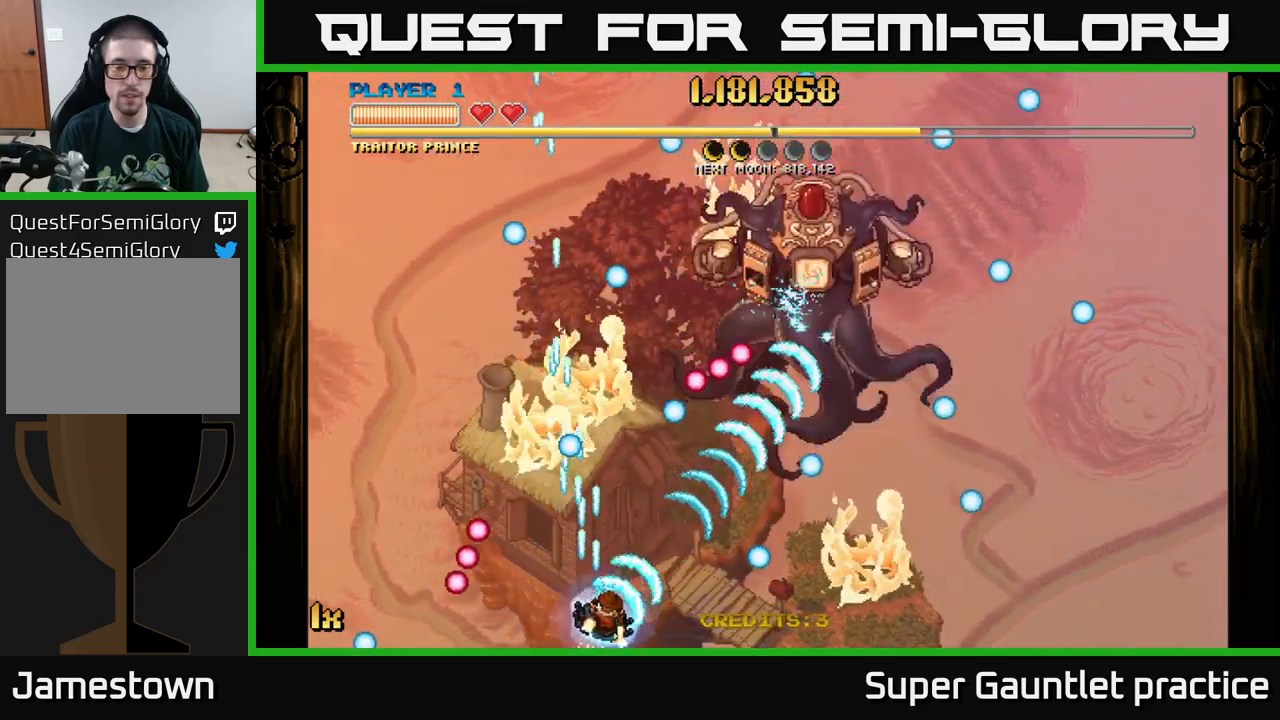
{"buttons": ["A"], "left_stick": "up-right", "events": [[33, "left_stick", "up"], [100, "X", "down"], [183, "X", "up"], [283, "left_stick", "down"], [433, "left_stick", "right"], [500, "left_stick", "up-right"]]}
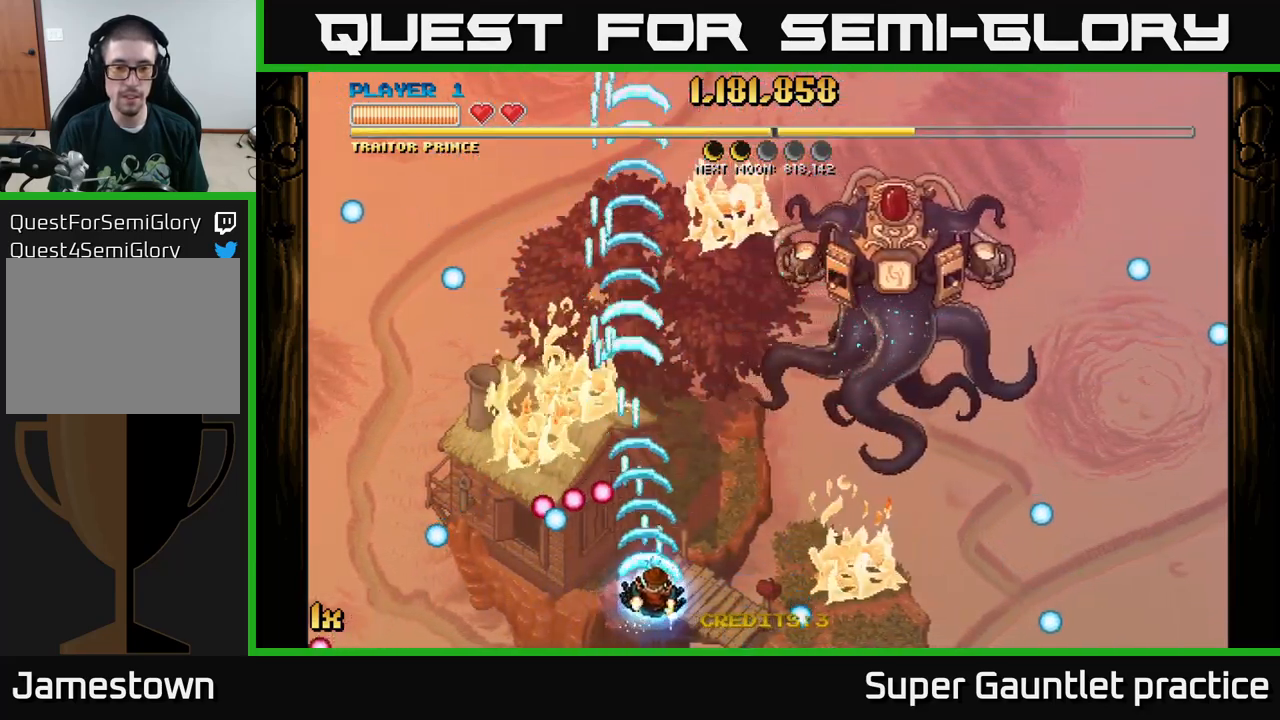
{"buttons": ["A"], "left_stick": "down", "events": [[17, "X", "down"], [150, "X", "up"], [267, "left_stick", "up-left"], [367, "left_stick", "down-left"], [433, "left_stick", "down"]]}
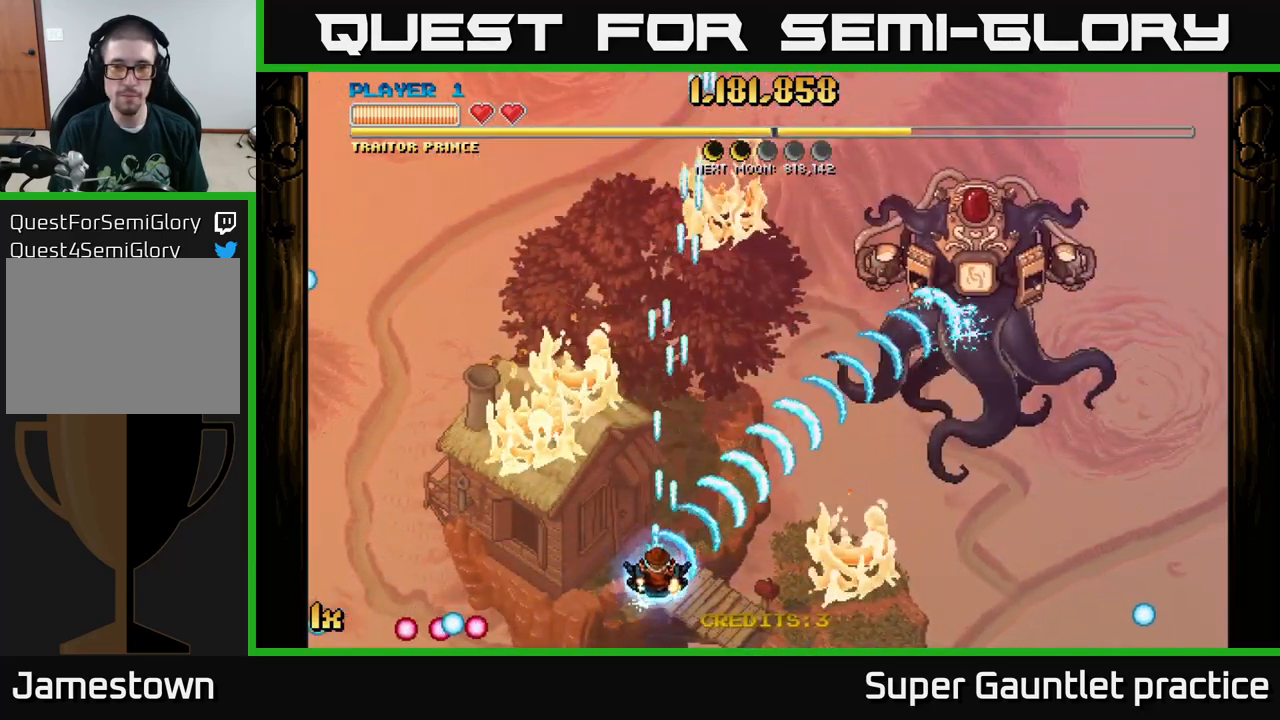
{"buttons": ["A"], "left_stick": "up", "events": [[67, "left_stick", "down-right"], [233, "left_stick", "up-left"], [317, "X", "down"], [350, "left_stick", "up"], [467, "X", "up"]]}
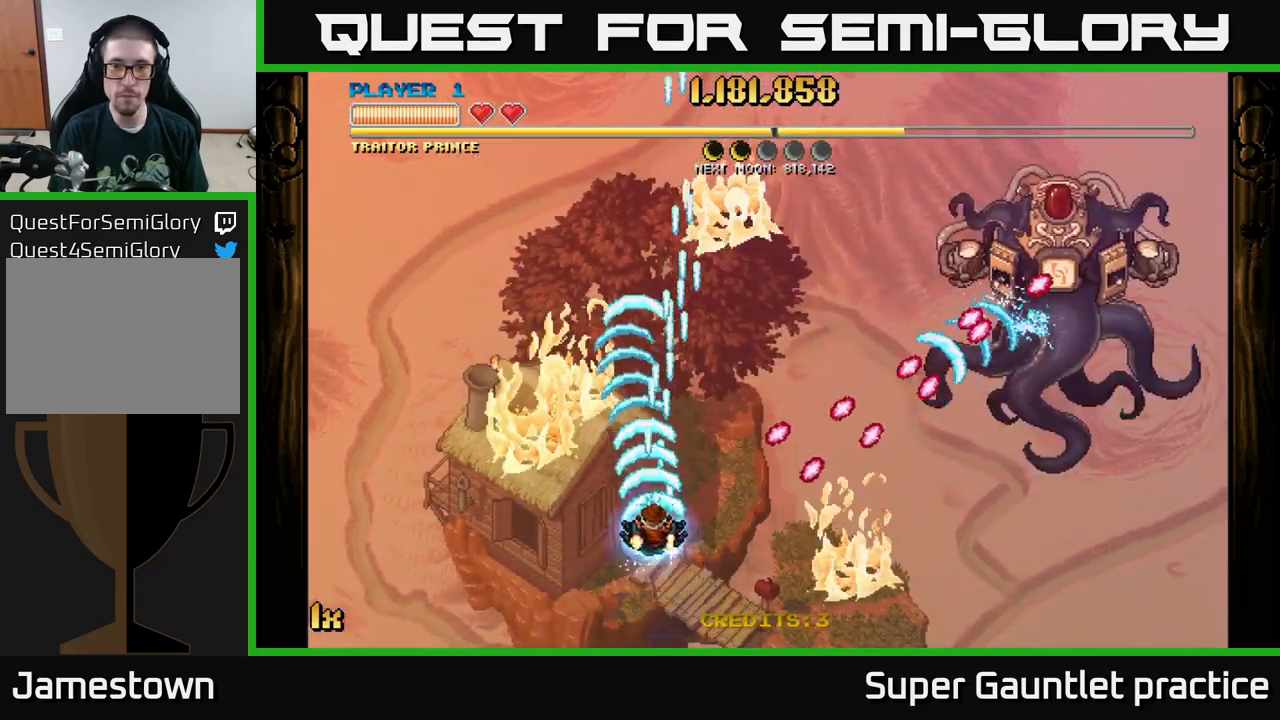
{"buttons": ["A"], "left_stick": "down-left", "events": [[17, "left_stick", "up-left"], [183, "left_stick", "up"], [417, "left_stick", "down-left"]]}
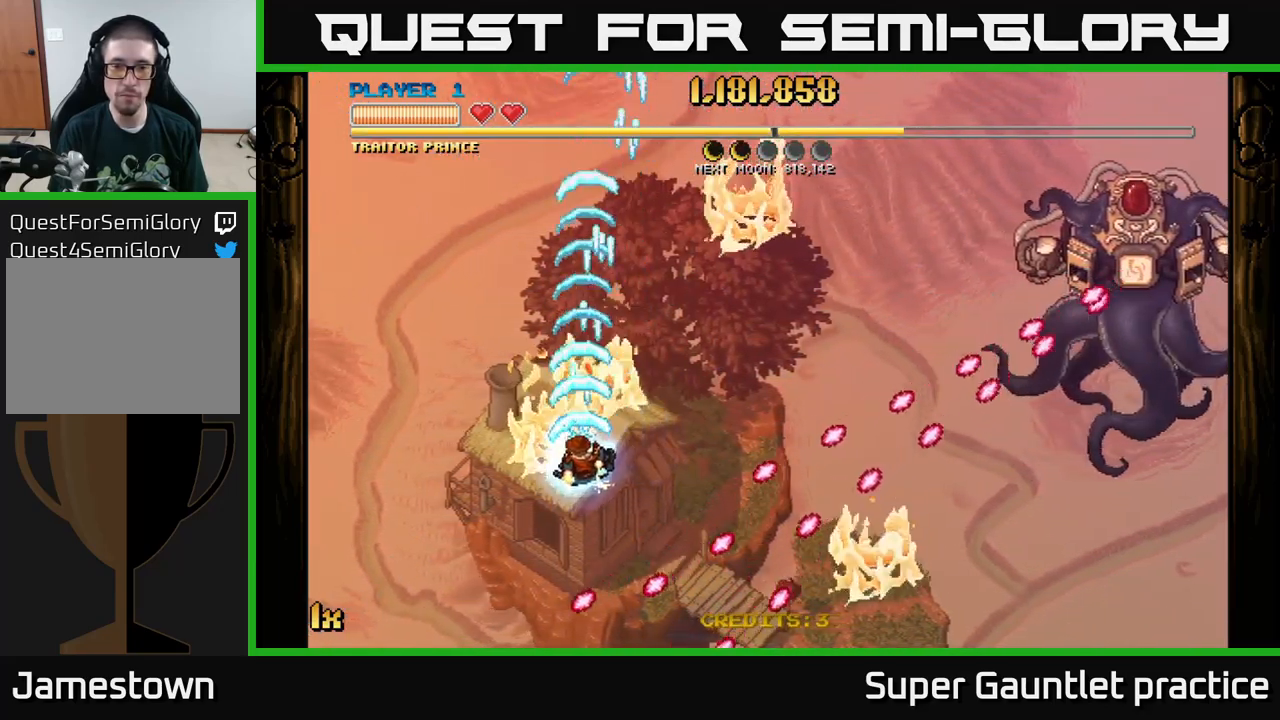
{"buttons": ["A"], "left_stick": "center", "events": [[100, "left_stick", "up"], [167, "X", "down"], [300, "X", "up"], [450, "left_stick", "center"]]}
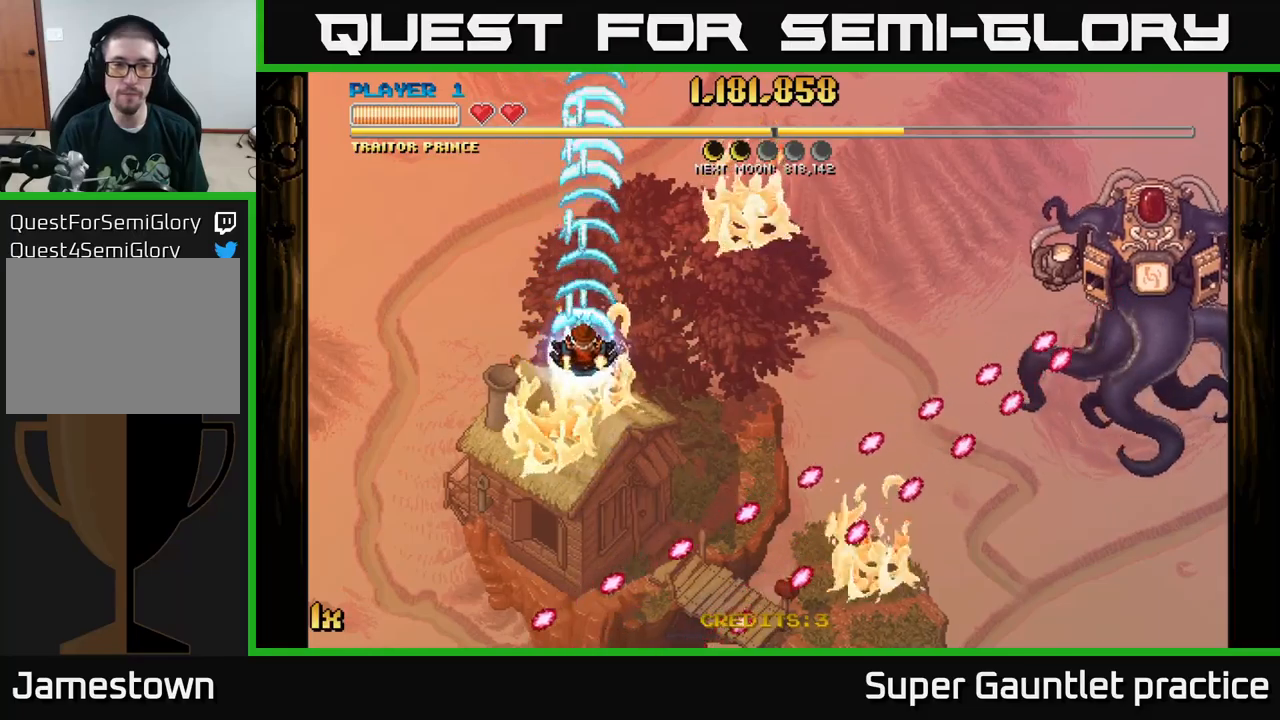
{"buttons": ["A"], "left_stick": "up", "events": [[67, "left_stick", "down"], [367, "left_stick", "center"], [450, "left_stick", "up"]]}
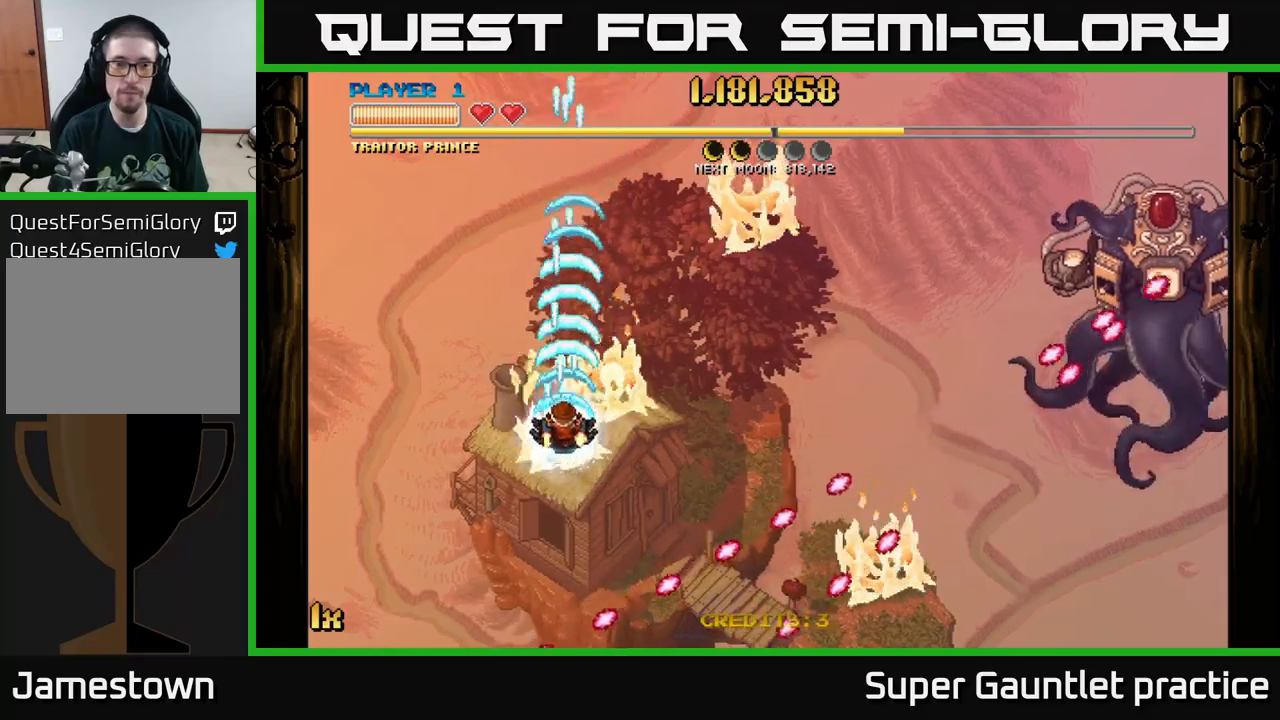
{"buttons": ["A"], "left_stick": "down", "events": [[34, "X", "down"], [100, "X", "up"], [267, "left_stick", "down"]]}
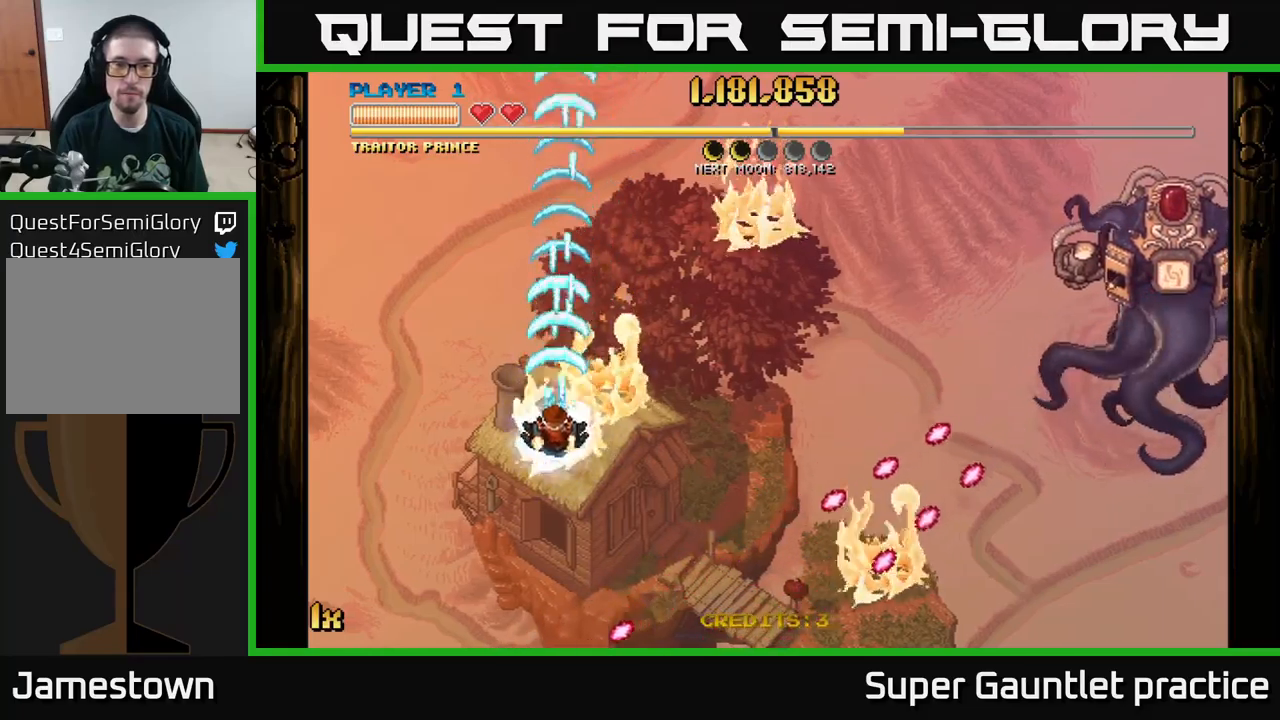
{"buttons": ["A", "X"], "left_stick": "up-right", "events": [[67, "left_stick", "down-left"], [450, "X", "down"], [467, "left_stick", "up-right"]]}
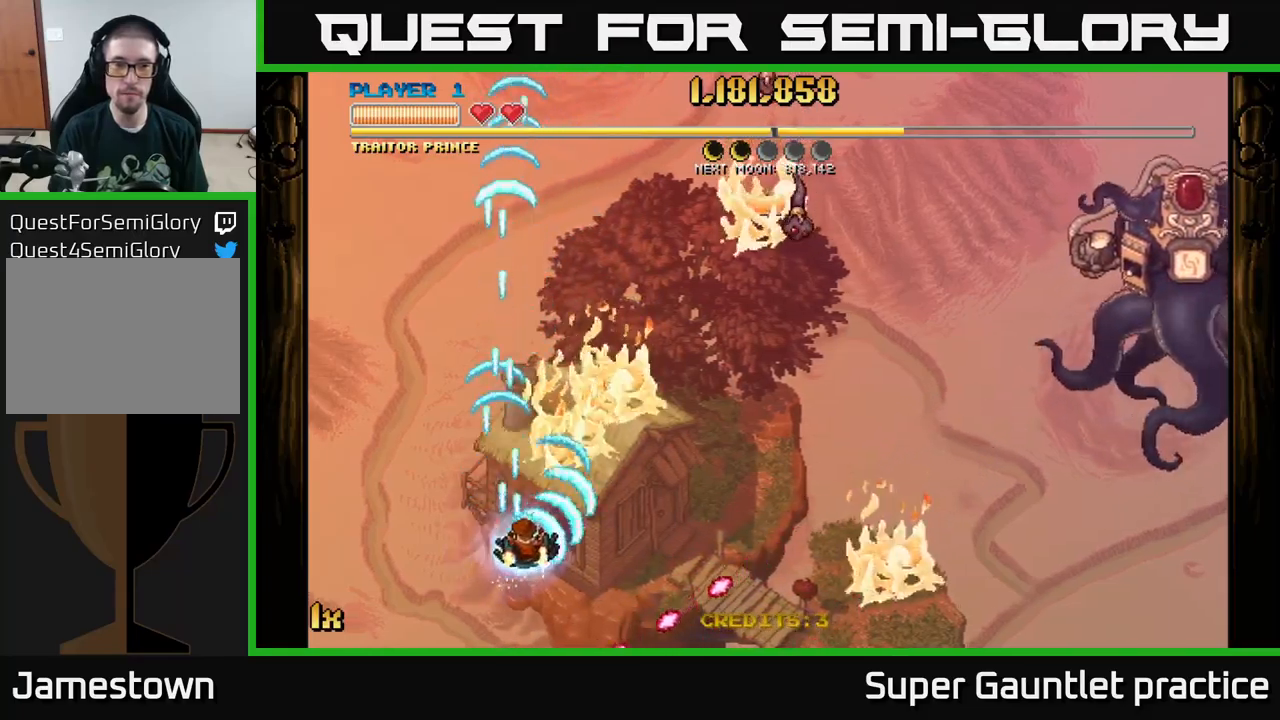
{"buttons": ["A"], "left_stick": "up-left", "events": [[50, "X", "up"], [350, "L1", "down"], [467, "L1", "up"], [500, "left_stick", "up-left"]]}
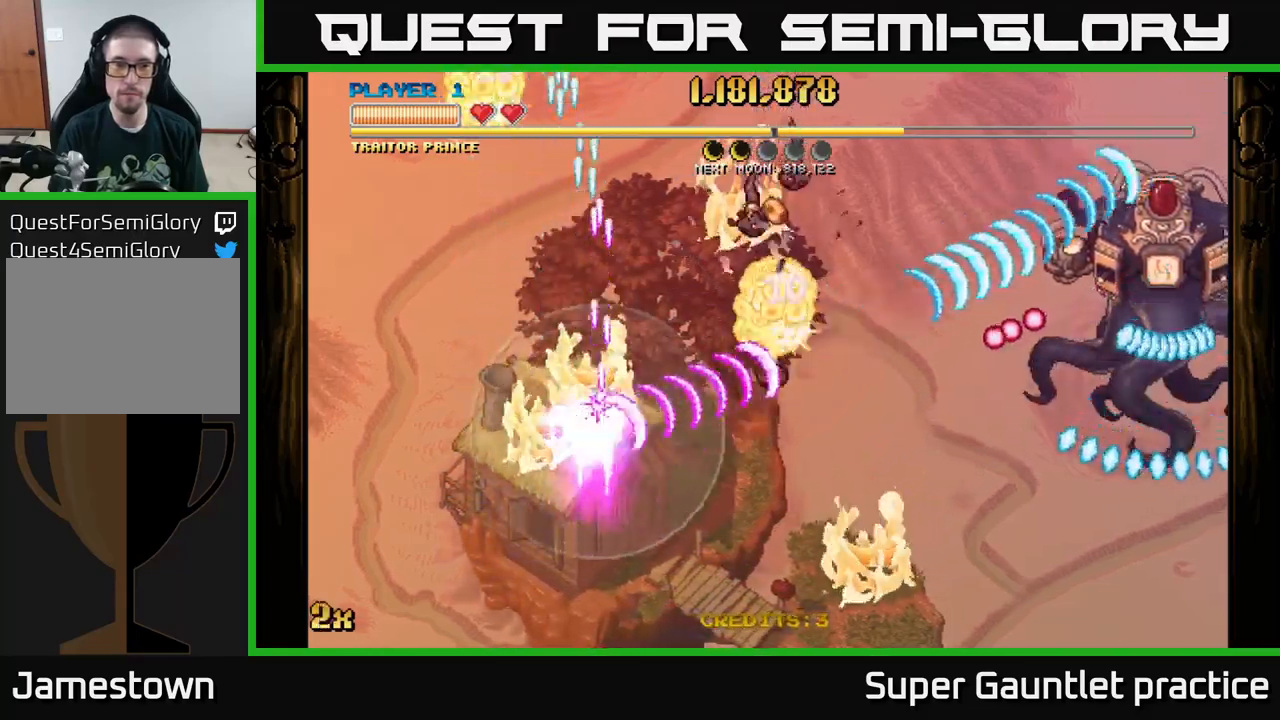
{"buttons": ["A"], "left_stick": "down-left", "events": [[34, "left_stick", "left"], [434, "left_stick", "down-left"]]}
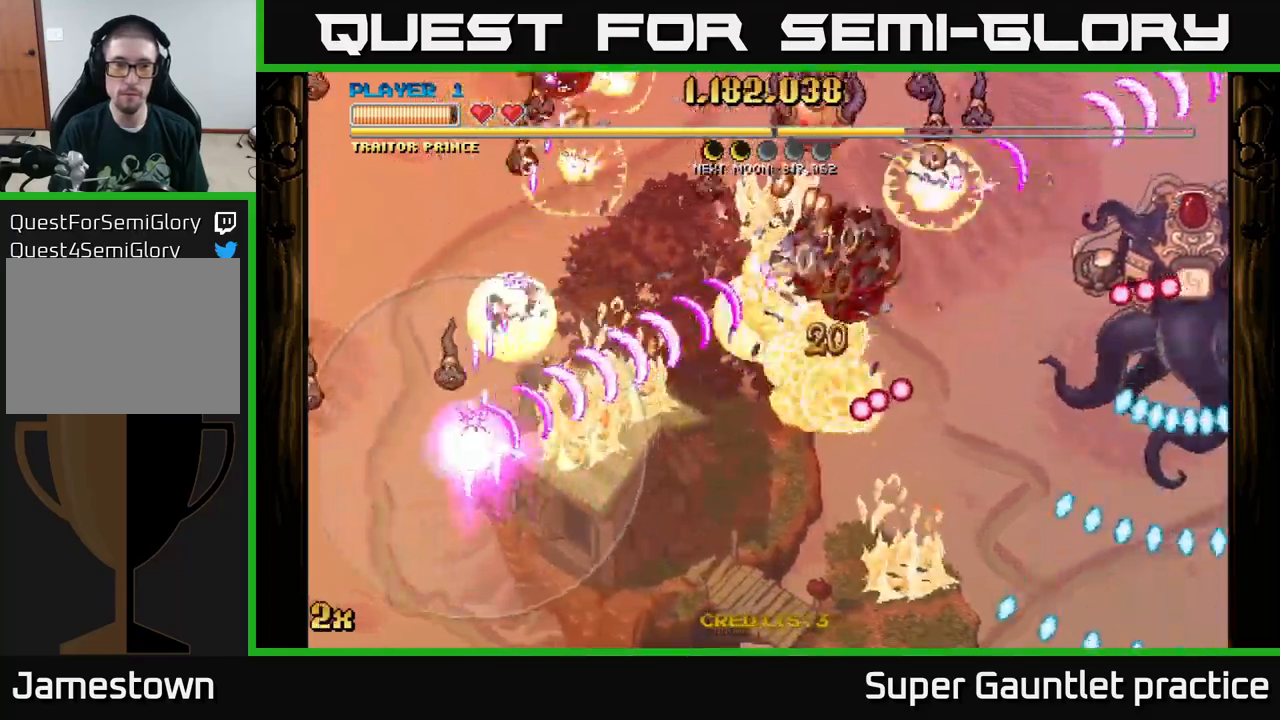
{"buttons": ["A"], "left_stick": "down-right", "events": [[317, "left_stick", "down-right"]]}
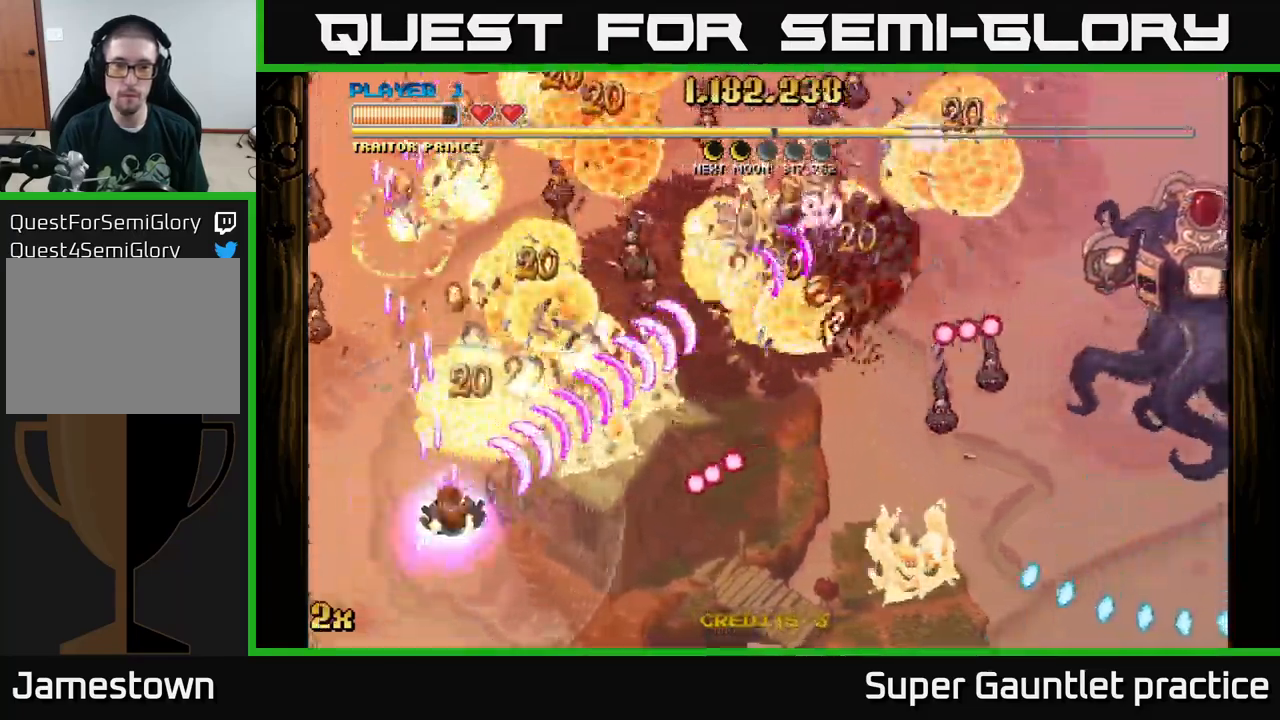
{"buttons": ["A"], "left_stick": "down-right", "events": []}
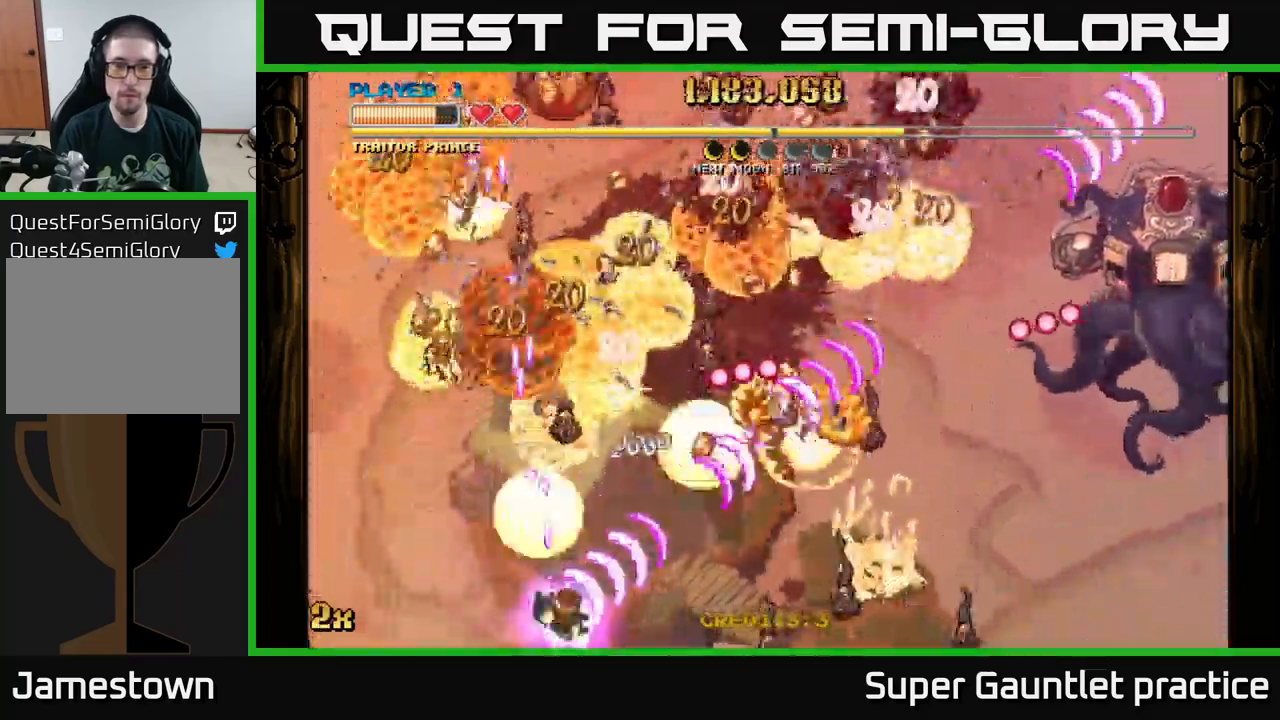
{"buttons": ["A"], "left_stick": "up-right", "events": [[350, "X", "down"], [367, "left_stick", "up-left"], [467, "X", "up"], [484, "left_stick", "up-right"]]}
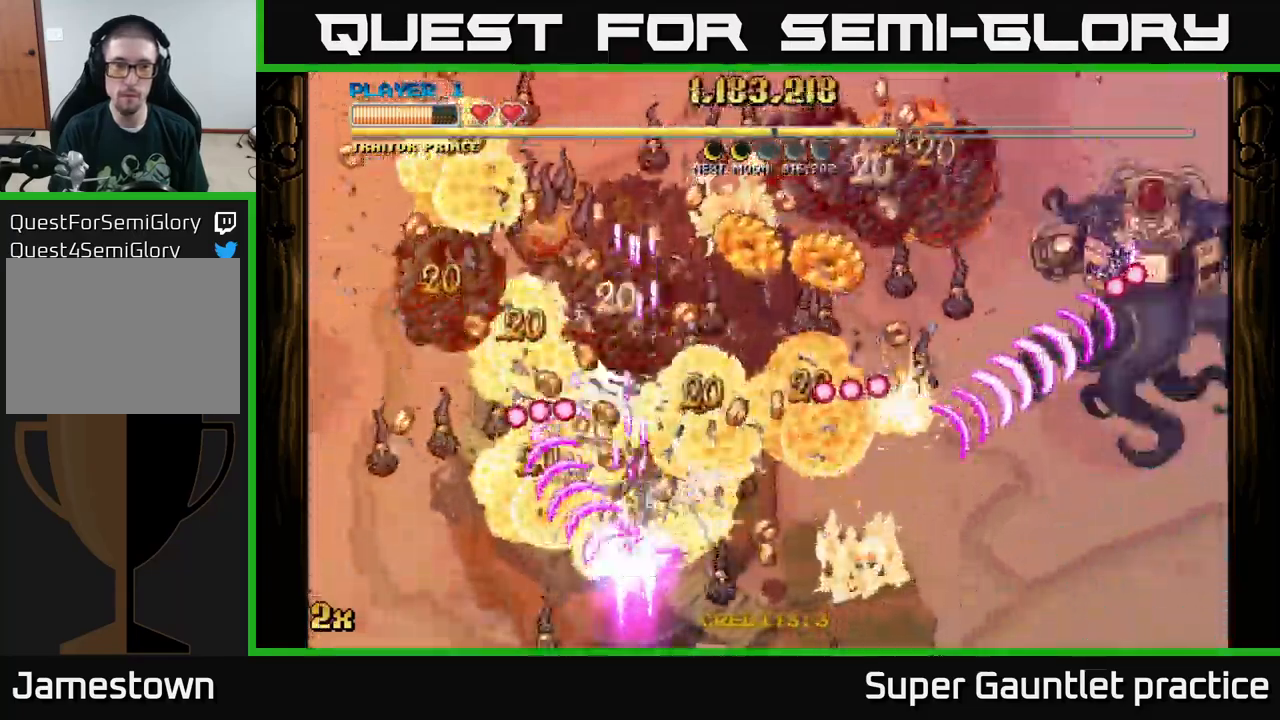
{"buttons": ["A"], "left_stick": "down-right", "events": [[34, "left_stick", "right"], [367, "left_stick", "down-right"]]}